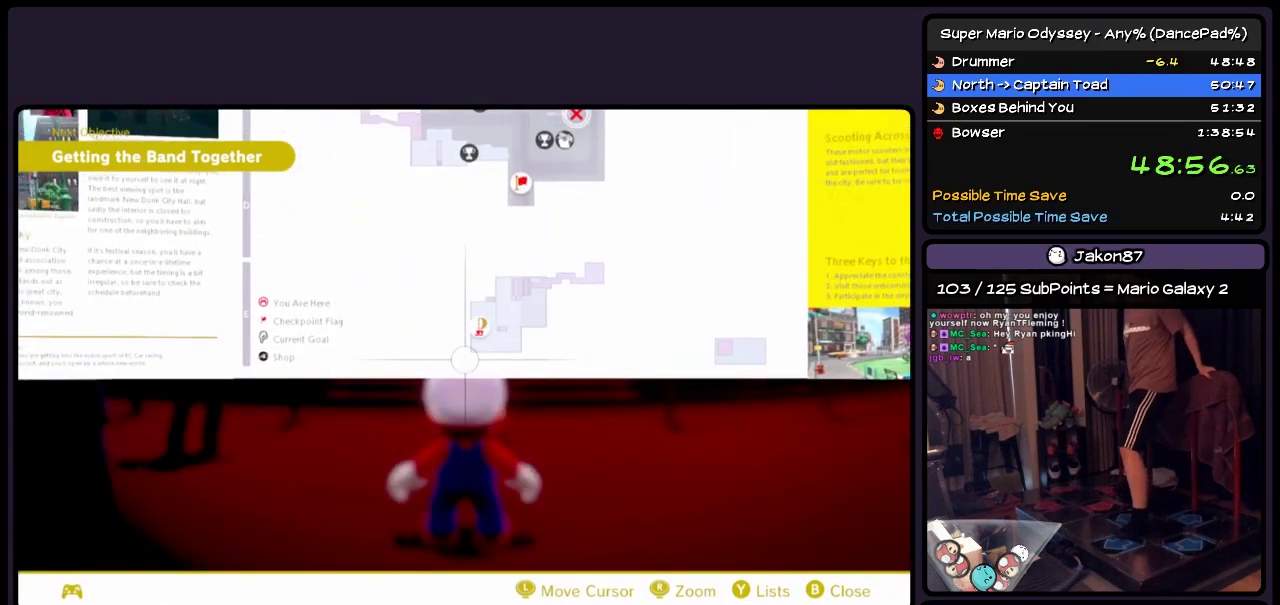
Gameplay with a controller (Nintendo layout); each line is a JSON object with the inputs held at the frame after it. "events" lists button and stick changes between this image and that frame as [ms after this image, input, new state], when the widget could be followed in between. Not read: L2 L3 R3 START.
{"buttons": ["DPAD_RIGHT"], "events": [[33, "A", "down"], [117, "A", "up"], [233, "DPAD_UP", "down"], [450, "DPAD_UP", "up"]]}
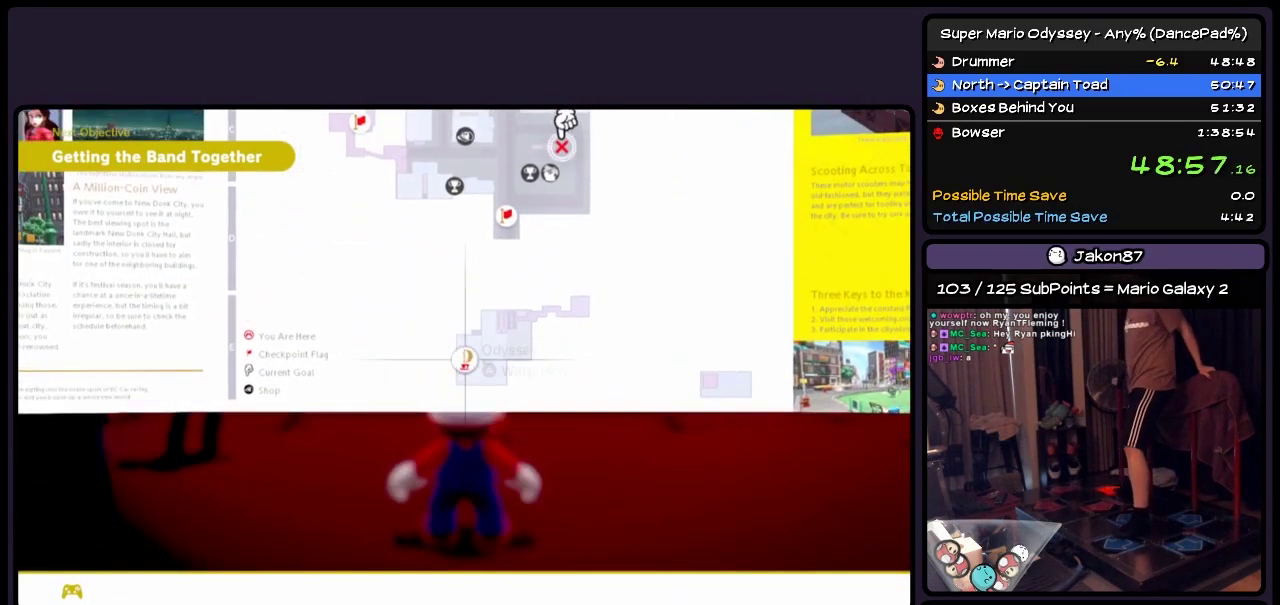
{"buttons": ["DPAD_RIGHT"], "events": [[117, "A", "down"], [233, "A", "up"]]}
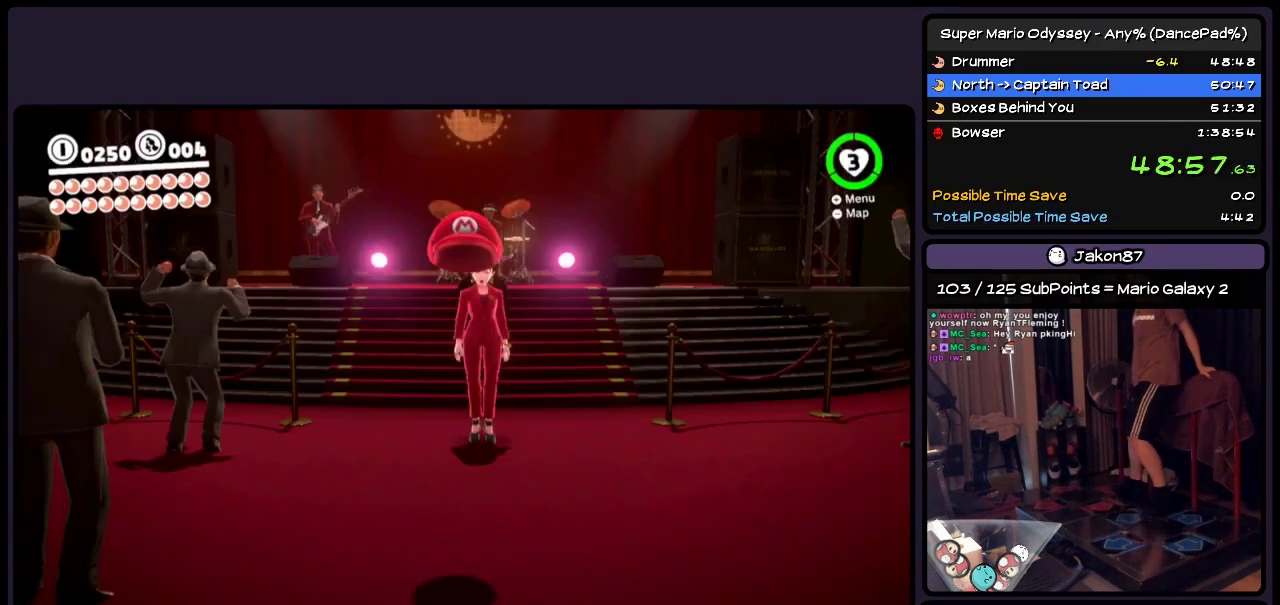
{"buttons": ["DPAD_RIGHT"], "events": []}
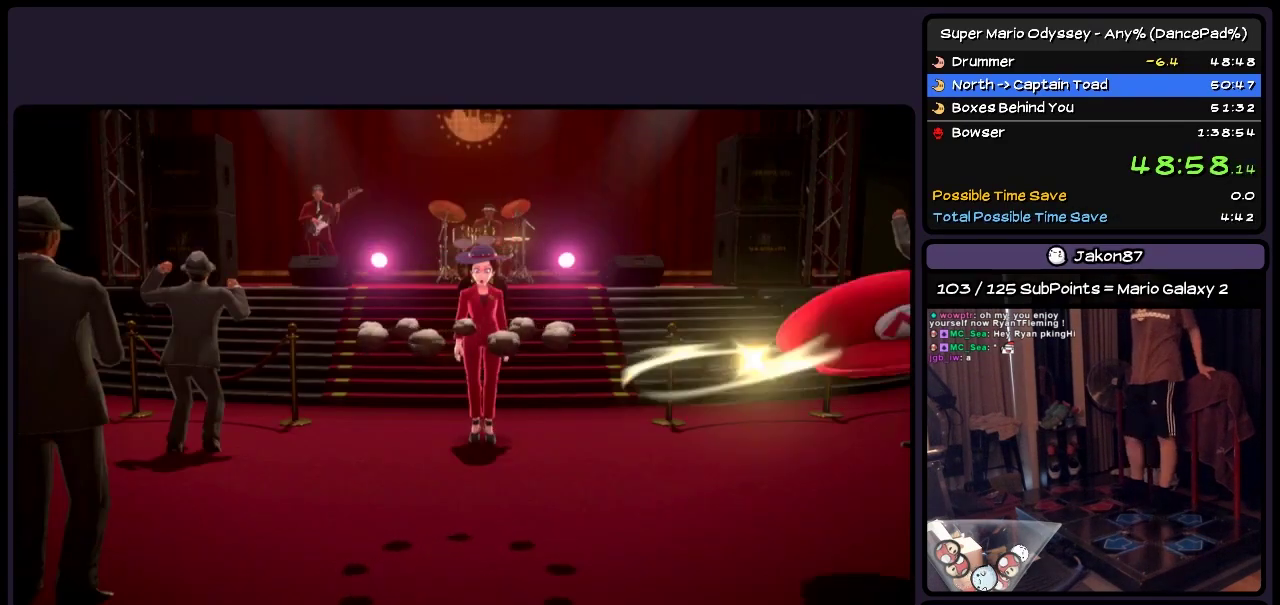
{"buttons": ["DPAD_RIGHT"], "events": []}
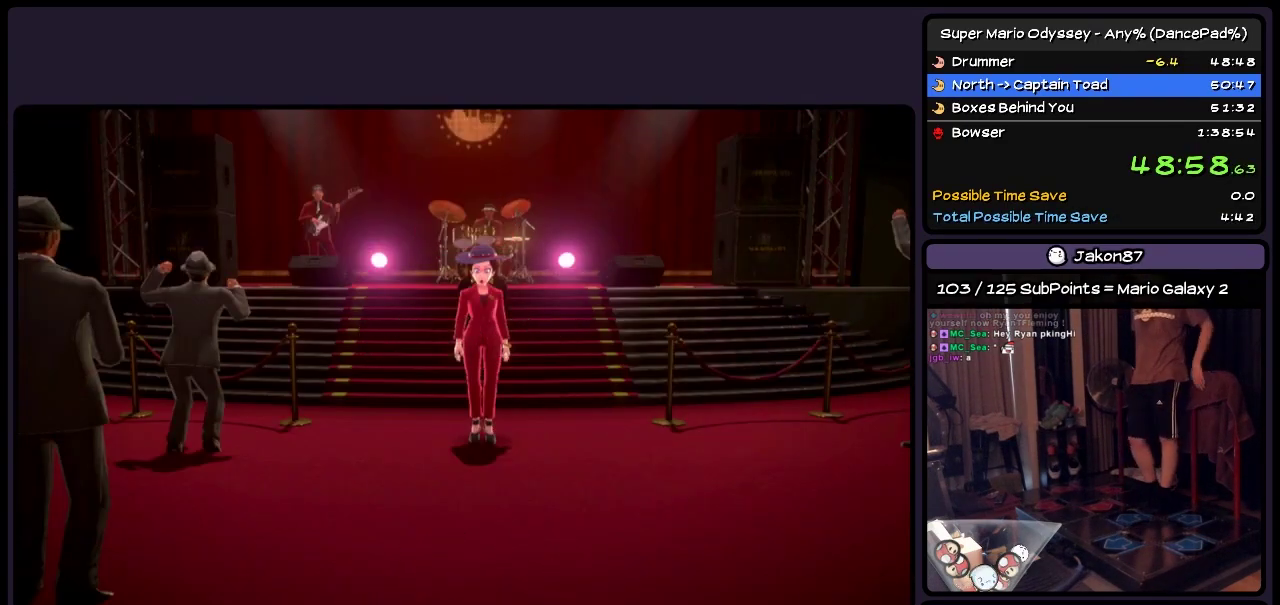
{"buttons": ["DPAD_RIGHT"], "events": []}
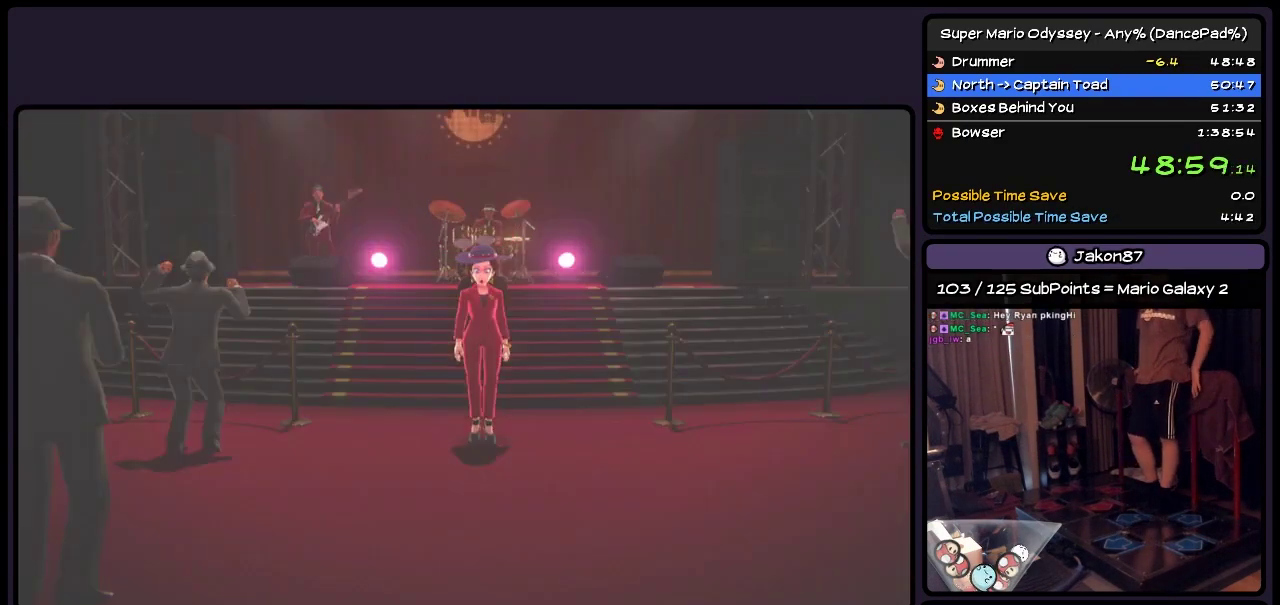
{"buttons": ["DPAD_RIGHT"], "events": []}
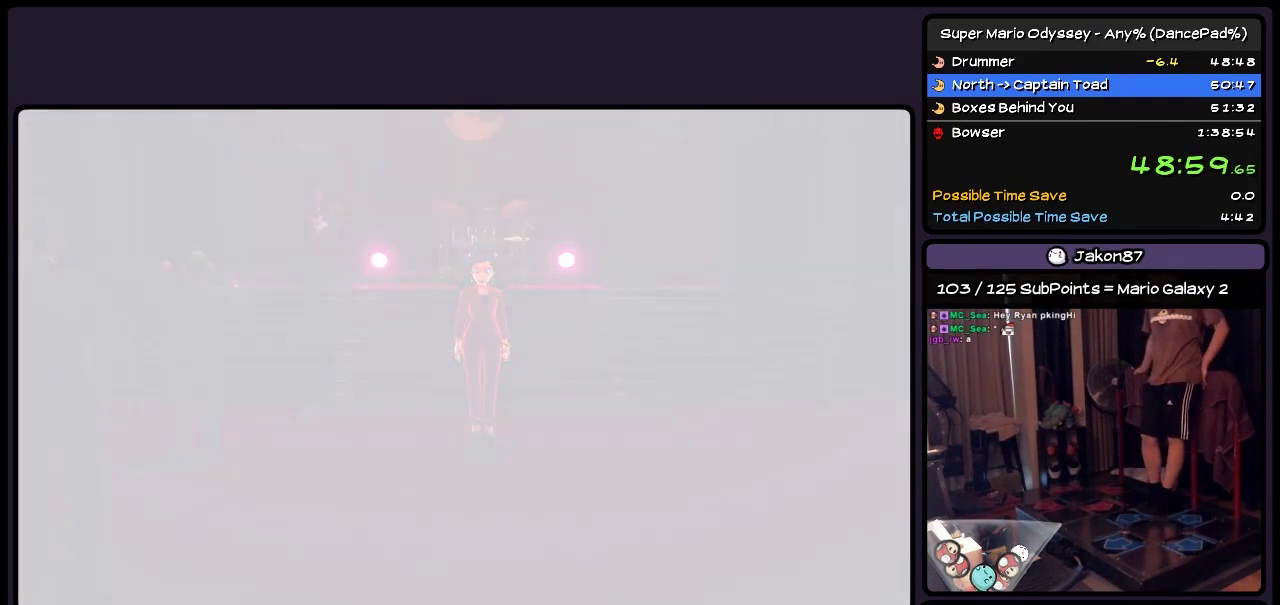
{"buttons": ["DPAD_RIGHT"], "events": []}
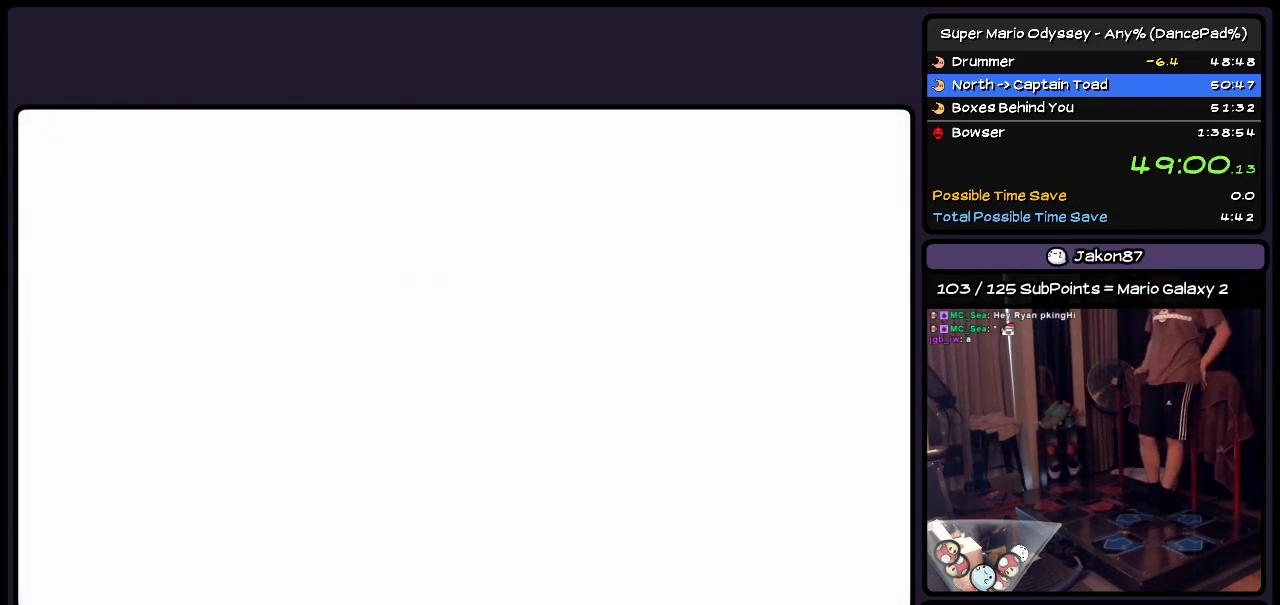
{"buttons": ["DPAD_RIGHT"], "events": []}
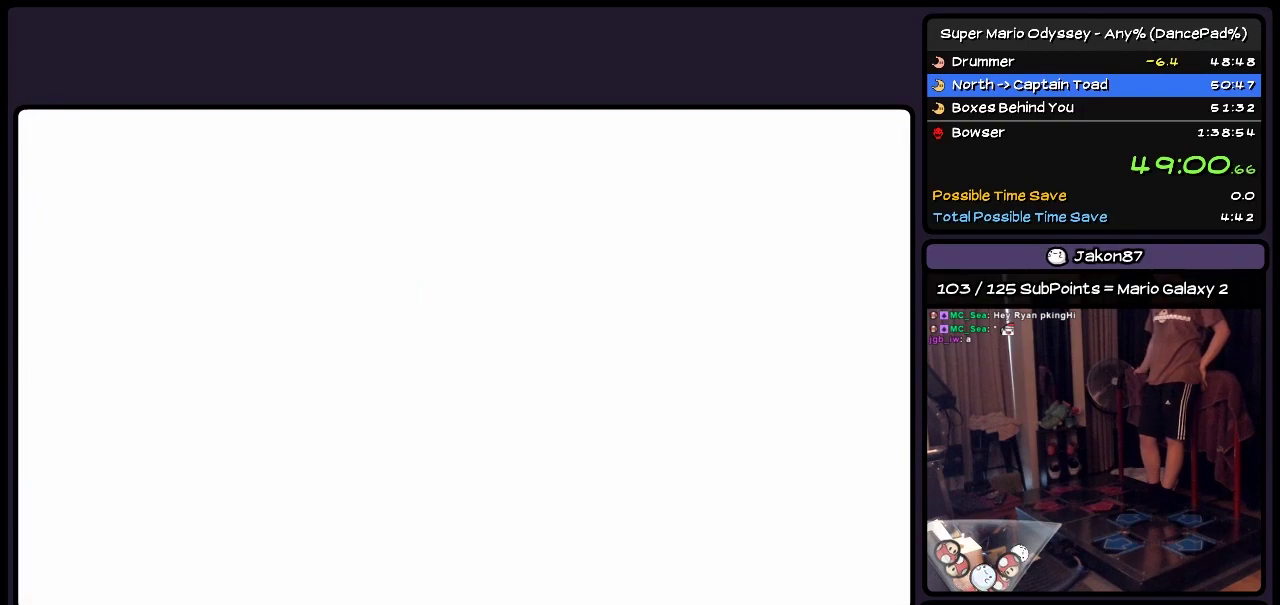
{"buttons": ["DPAD_RIGHT"], "events": []}
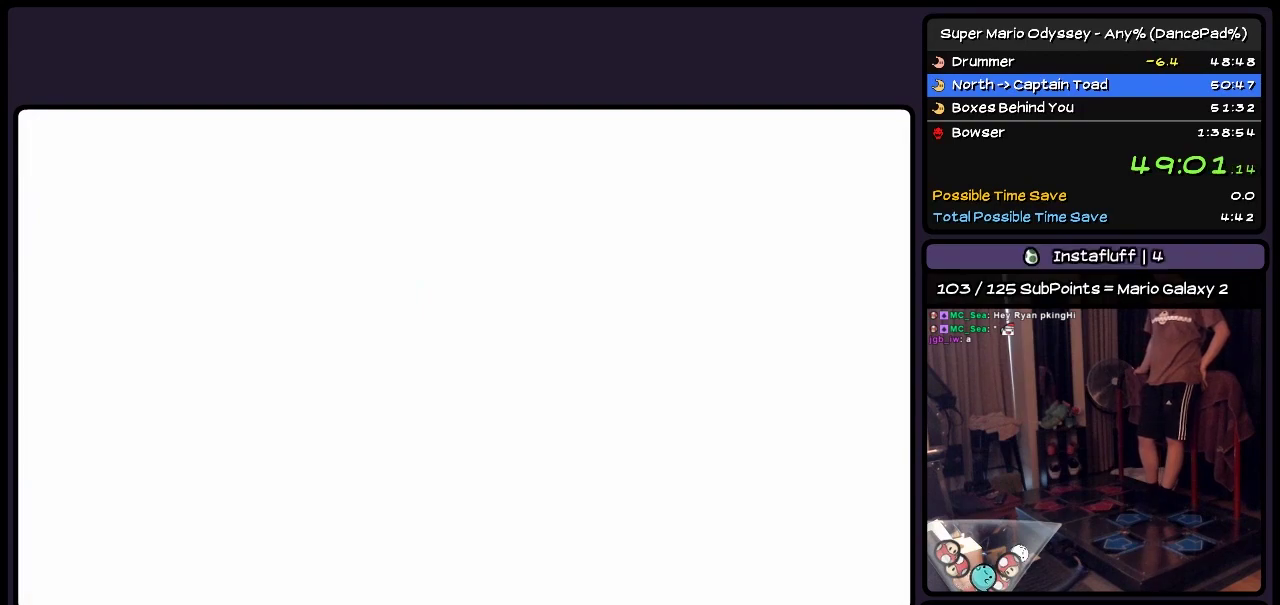
{"buttons": ["DPAD_RIGHT"], "events": []}
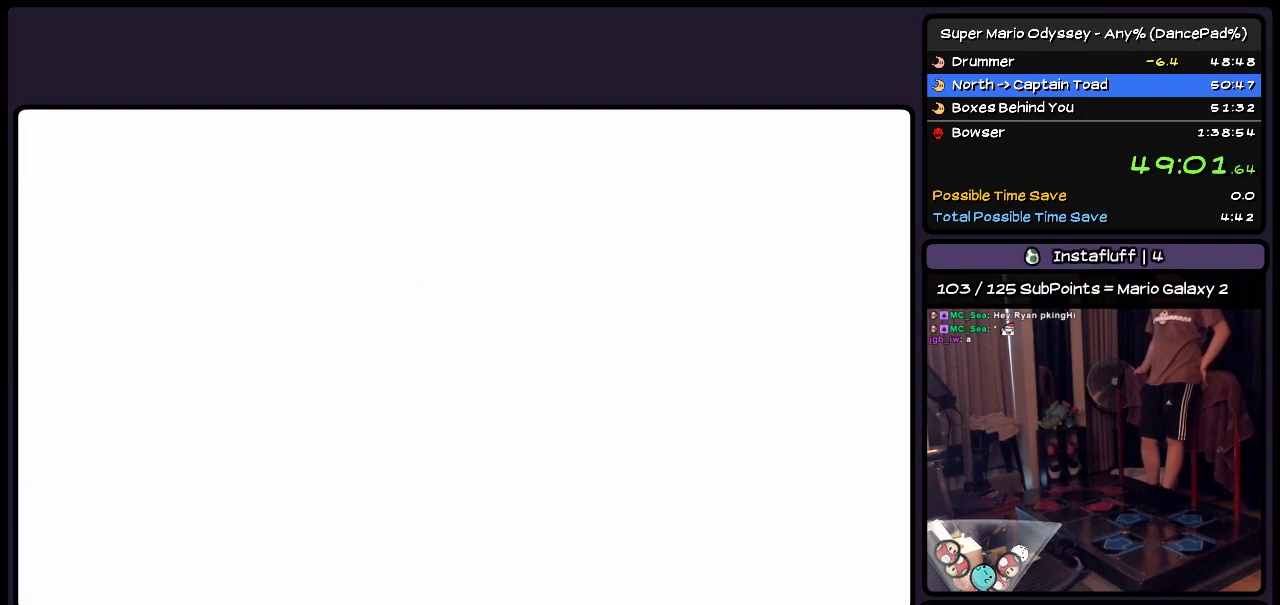
{"buttons": ["DPAD_RIGHT"], "events": []}
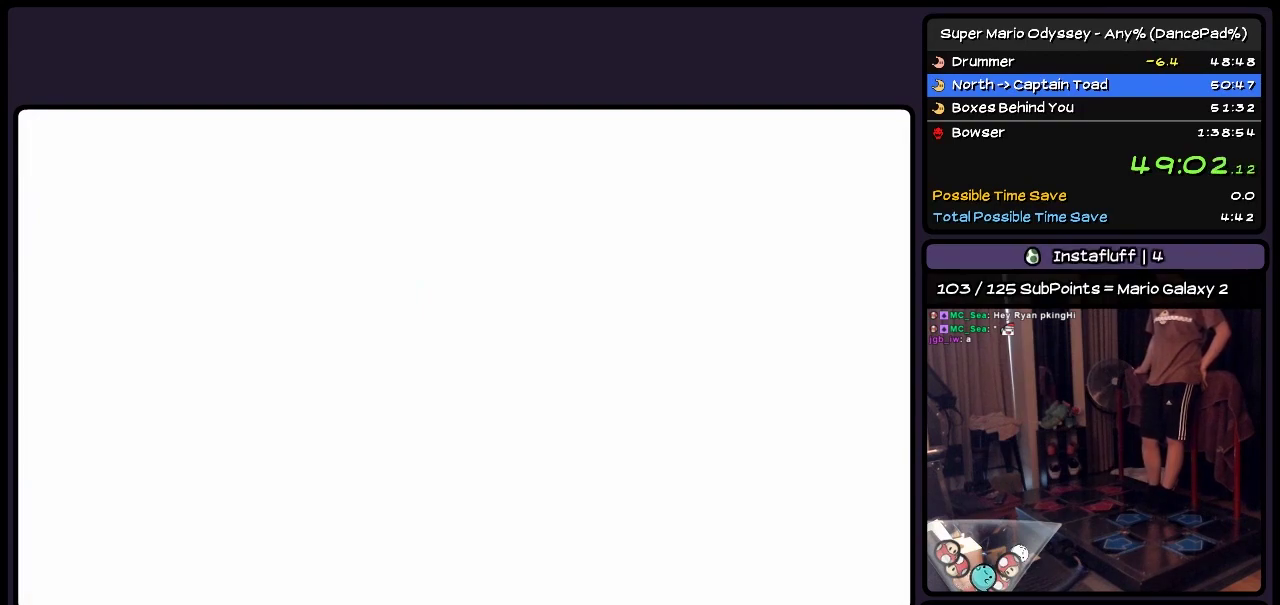
{"buttons": ["DPAD_RIGHT"], "events": []}
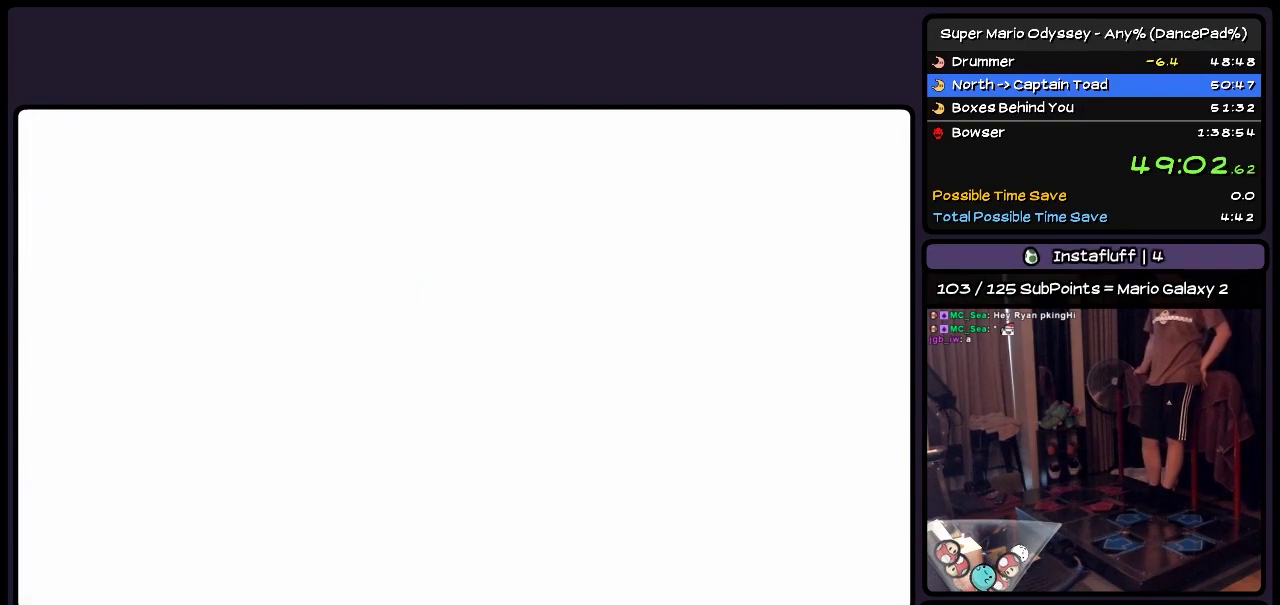
{"buttons": ["DPAD_RIGHT"], "events": []}
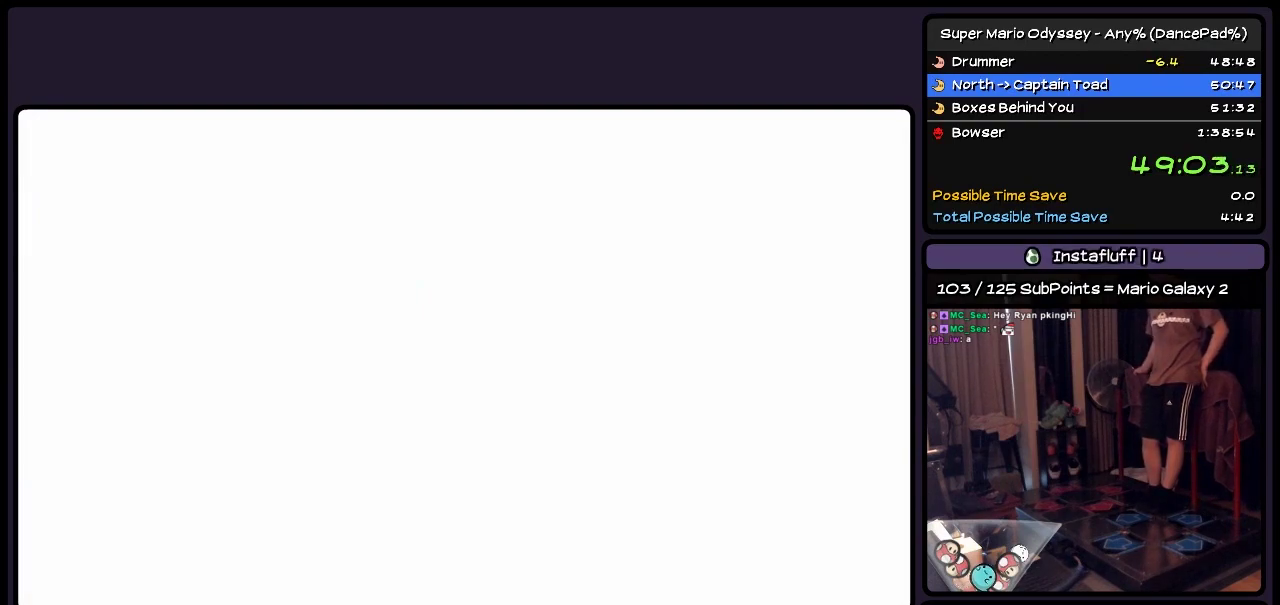
{"buttons": ["DPAD_RIGHT"], "events": []}
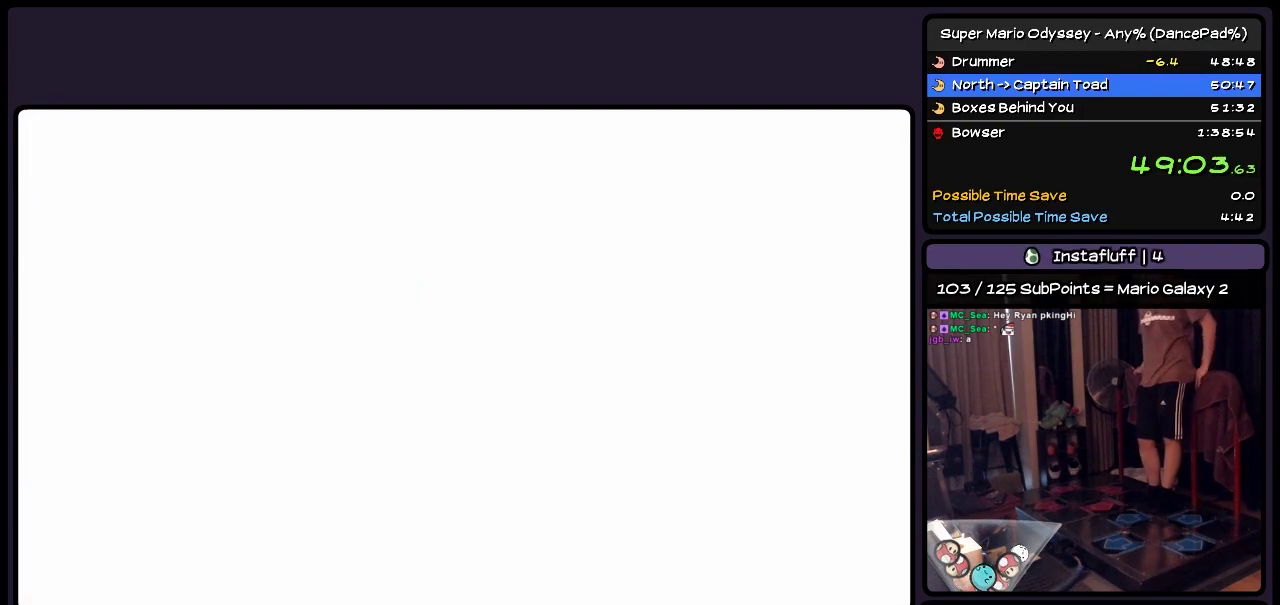
{"buttons": ["DPAD_RIGHT"], "events": []}
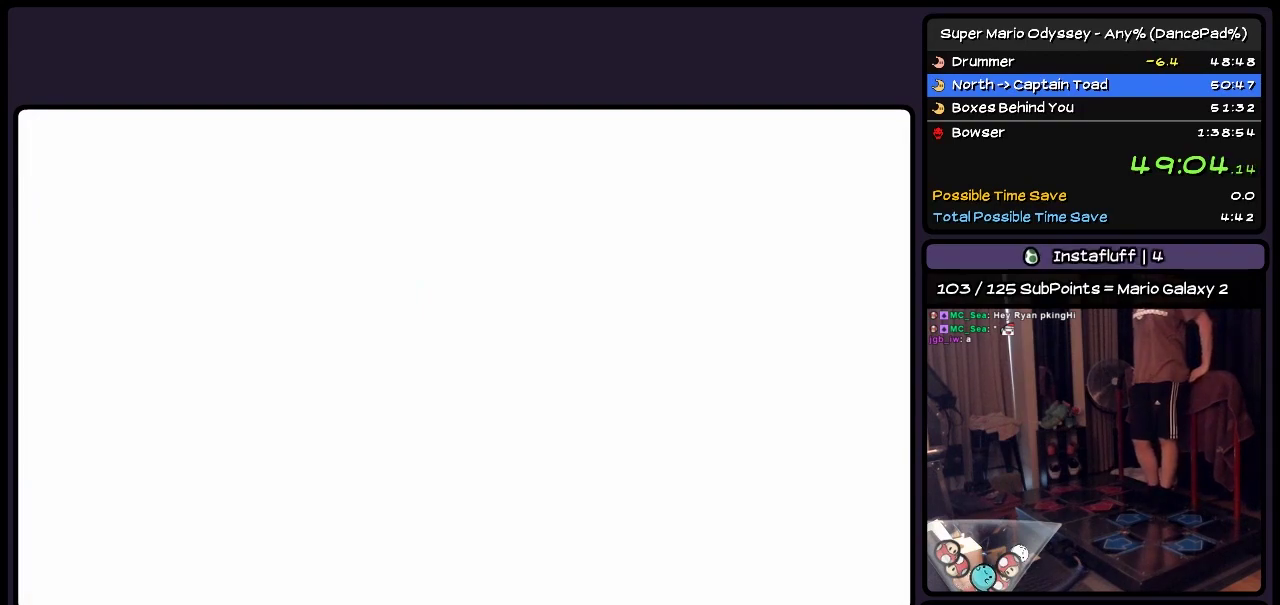
{"buttons": ["DPAD_RIGHT"], "events": []}
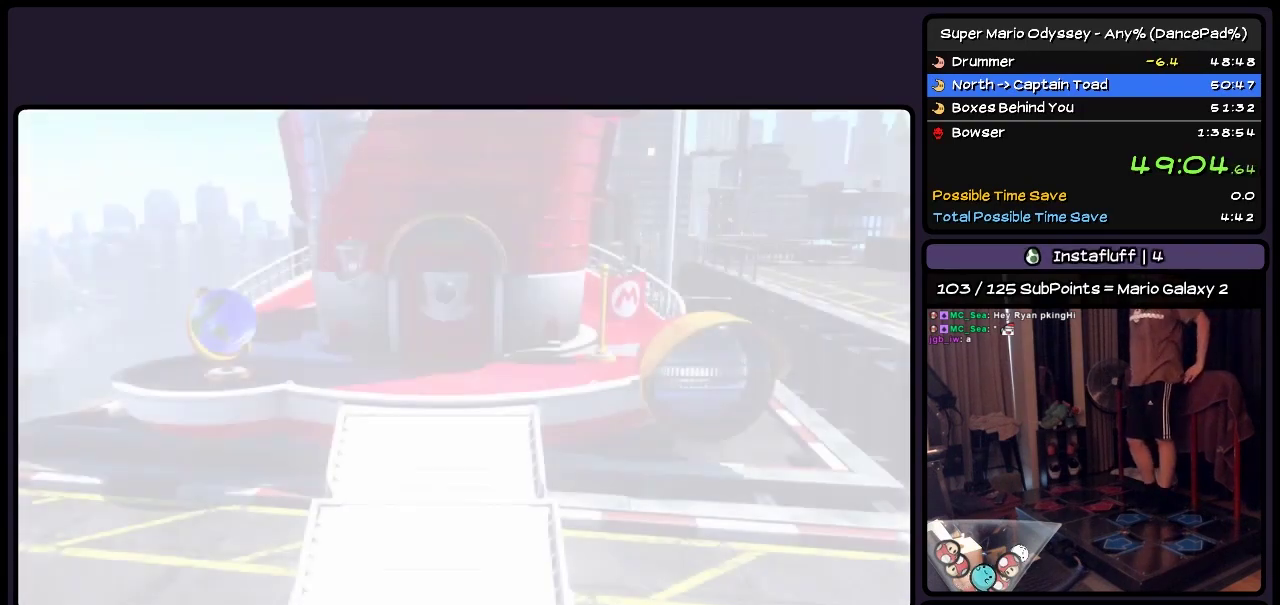
{"buttons": ["DPAD_RIGHT"], "events": []}
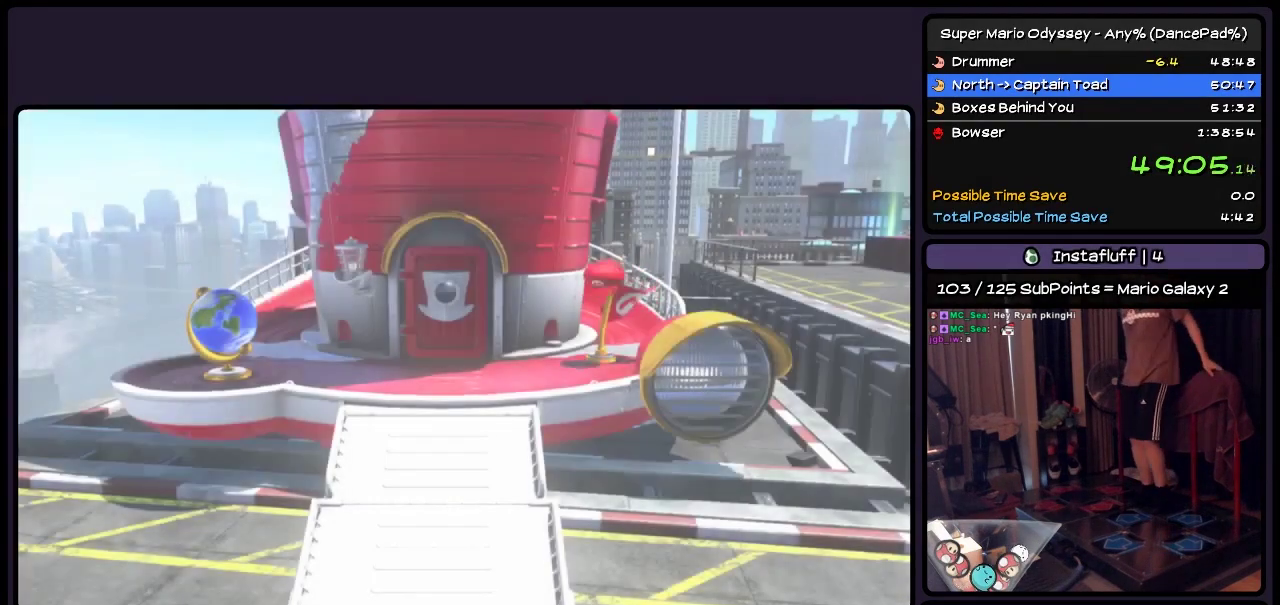
{"buttons": ["DPAD_RIGHT"], "events": []}